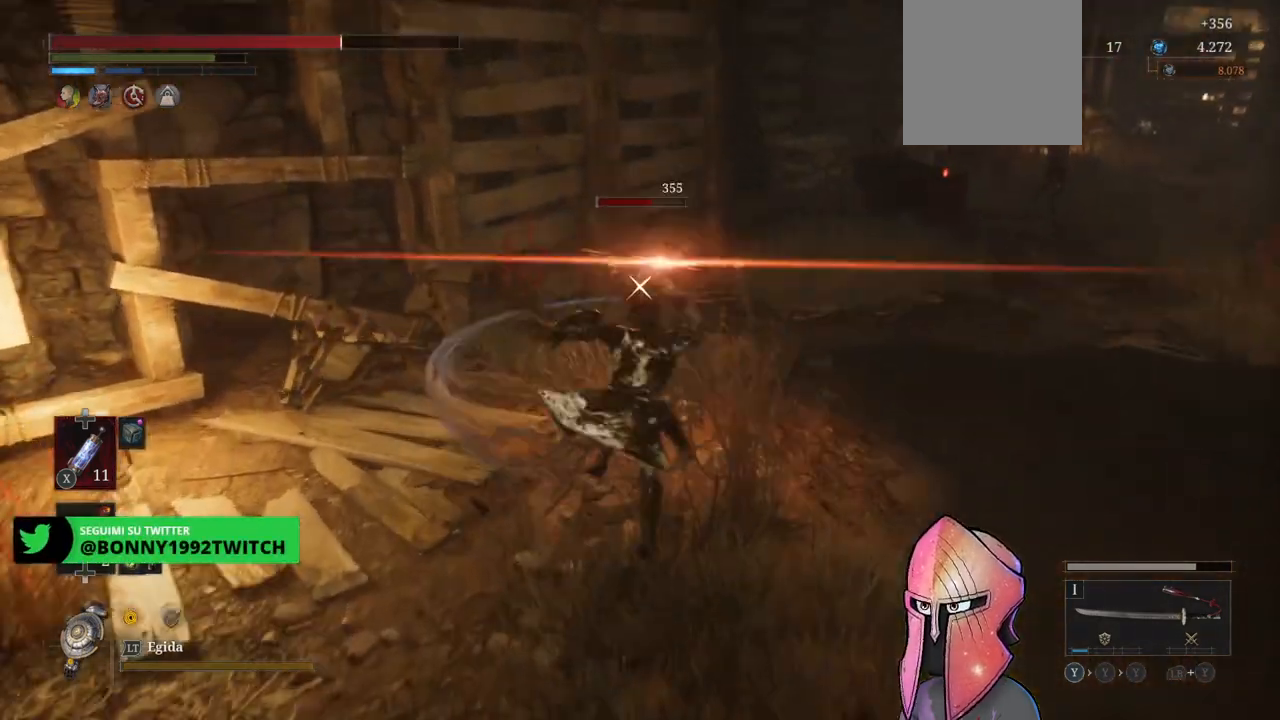
Gameplay with a controller (Xbox layout); each line is a JSON object with the inputs held at the frame after it. "events" lists button and stick changes between this image and that frame as [ms after this image, input, new state], when the widget could be followed in between.
{"buttons": [], "left_stick": "center", "right_stick": "center", "events": [[33, "R1", "up"], [83, "R1", "down"], [167, "R1", "up"], [233, "R1", "down"], [300, "R1", "up"], [383, "R1", "down"], [433, "R1", "up"]]}
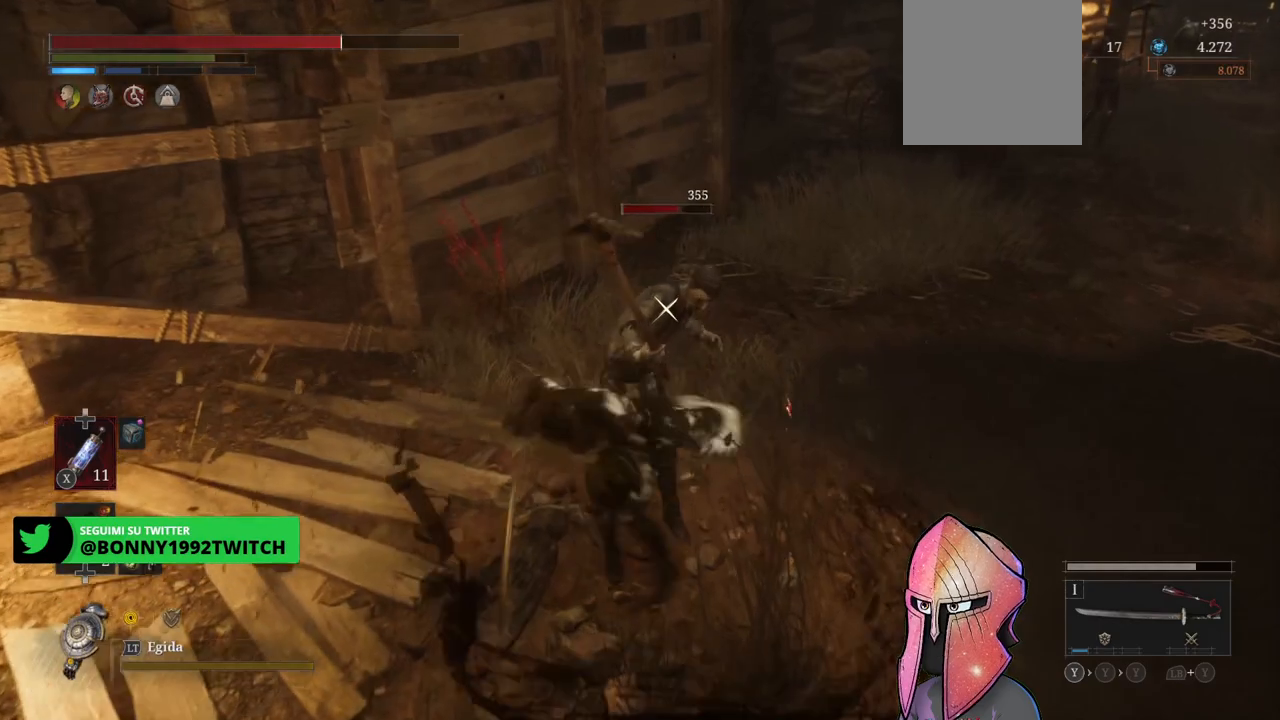
{"buttons": [], "left_stick": "center", "right_stick": "center", "events": [[17, "R1", "down"], [83, "R1", "up"], [183, "R1", "down"], [233, "R1", "up"], [300, "R1", "down"], [367, "R1", "up"], [450, "R1", "down"], [500, "R1", "up"]]}
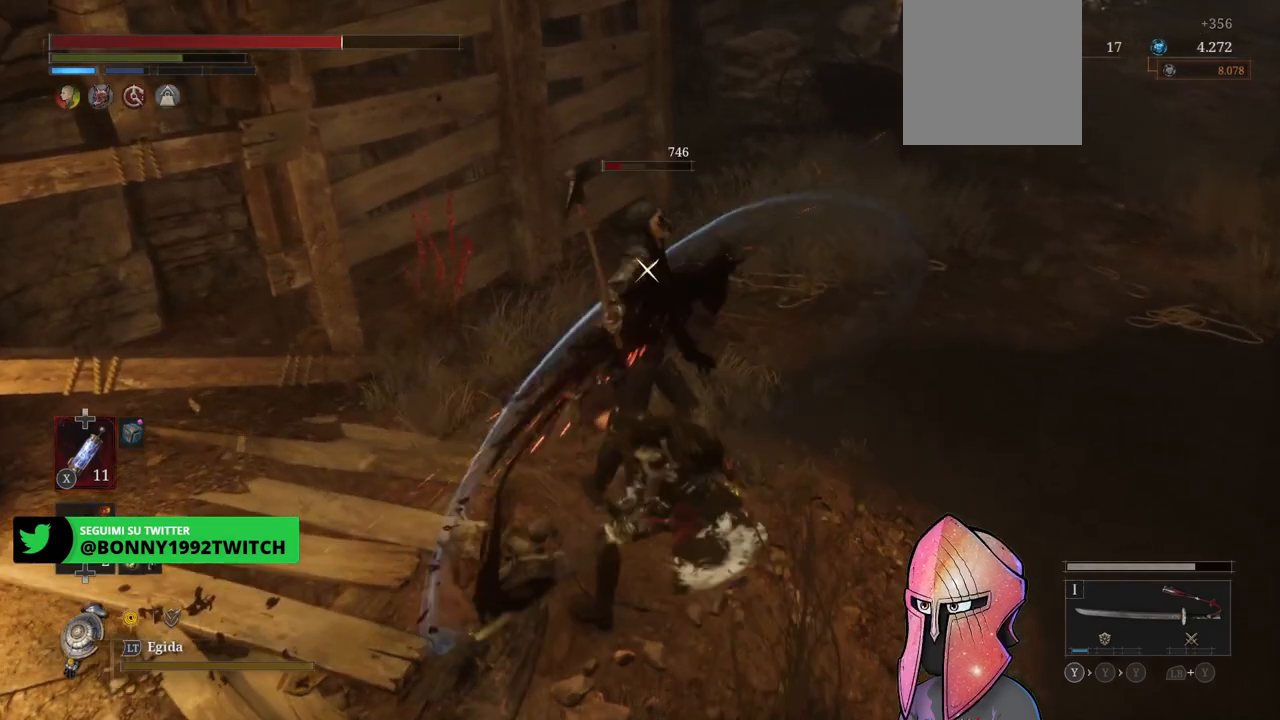
{"buttons": [], "left_stick": "center", "right_stick": "center", "events": []}
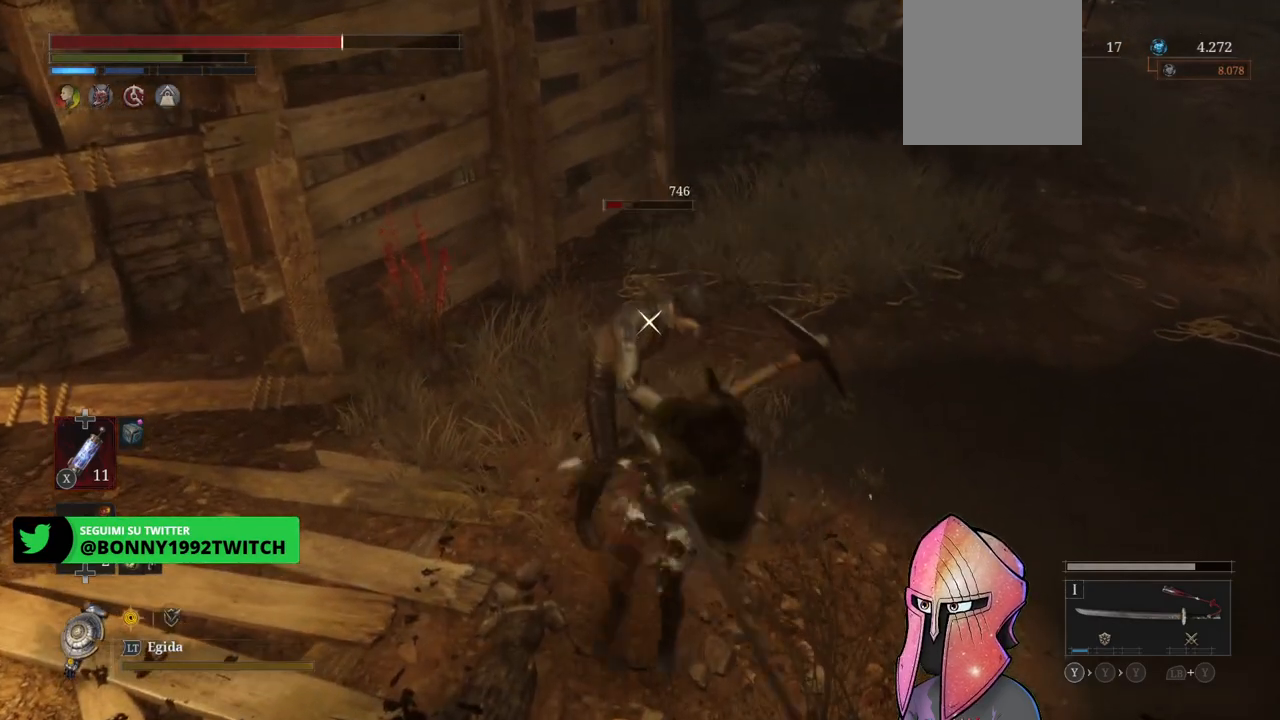
{"buttons": [], "left_stick": "center", "right_stick": "center", "events": []}
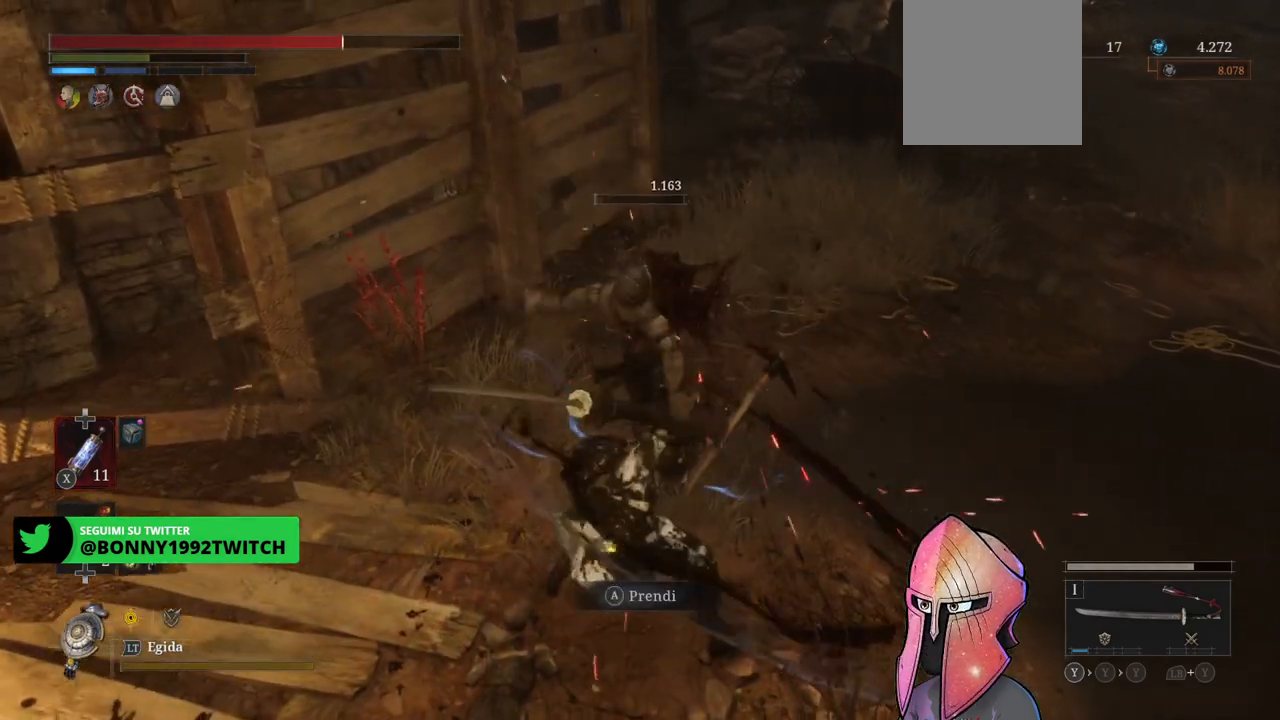
{"buttons": [], "left_stick": "up-right", "right_stick": "center", "events": [[33, "right_stick", "up"], [150, "left_stick", "right"], [200, "right_stick", "center"], [250, "left_stick", "up-right"]]}
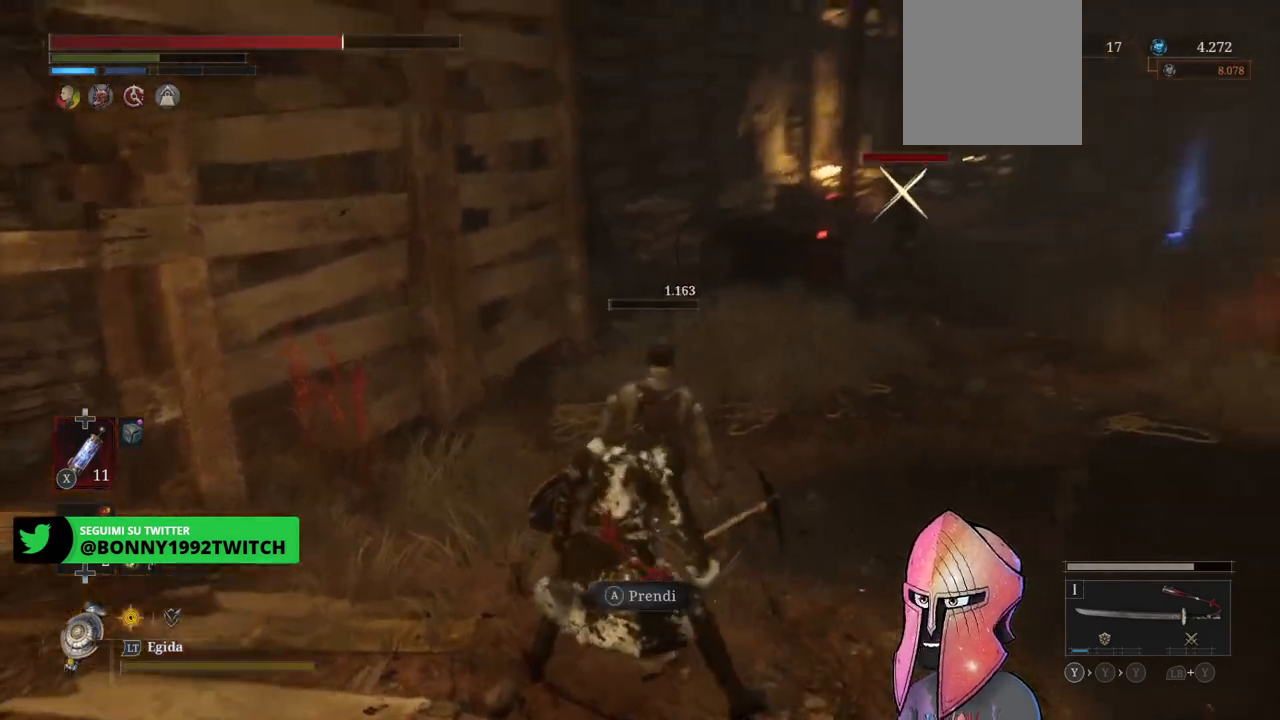
{"buttons": ["A"], "left_stick": "up", "right_stick": "center", "events": [[100, "left_stick", "center"], [300, "A", "down"], [350, "left_stick", "up"], [383, "A", "up"], [467, "A", "down"]]}
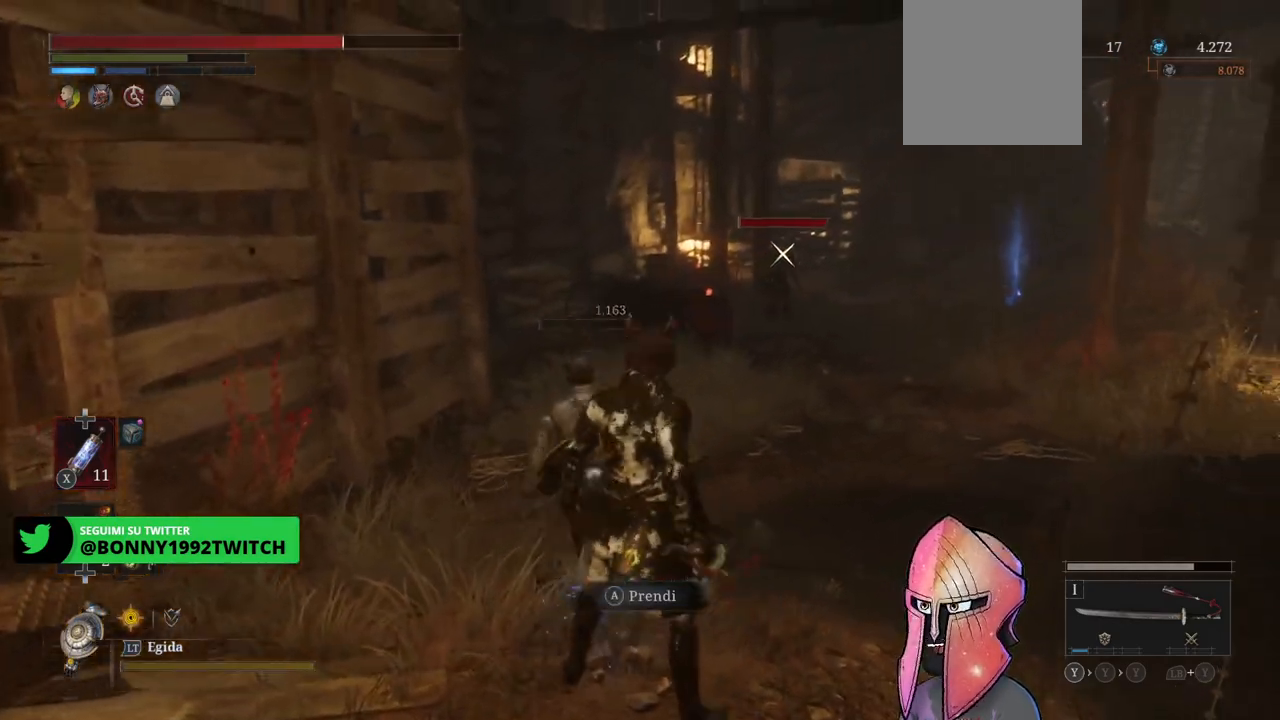
{"buttons": ["A"], "left_stick": "right", "right_stick": "center", "events": [[83, "A", "up"], [83, "left_stick", "center"], [133, "A", "down"], [217, "A", "up"], [250, "left_stick", "down"], [300, "A", "down"], [383, "A", "up"], [450, "left_stick", "right"], [500, "A", "down"]]}
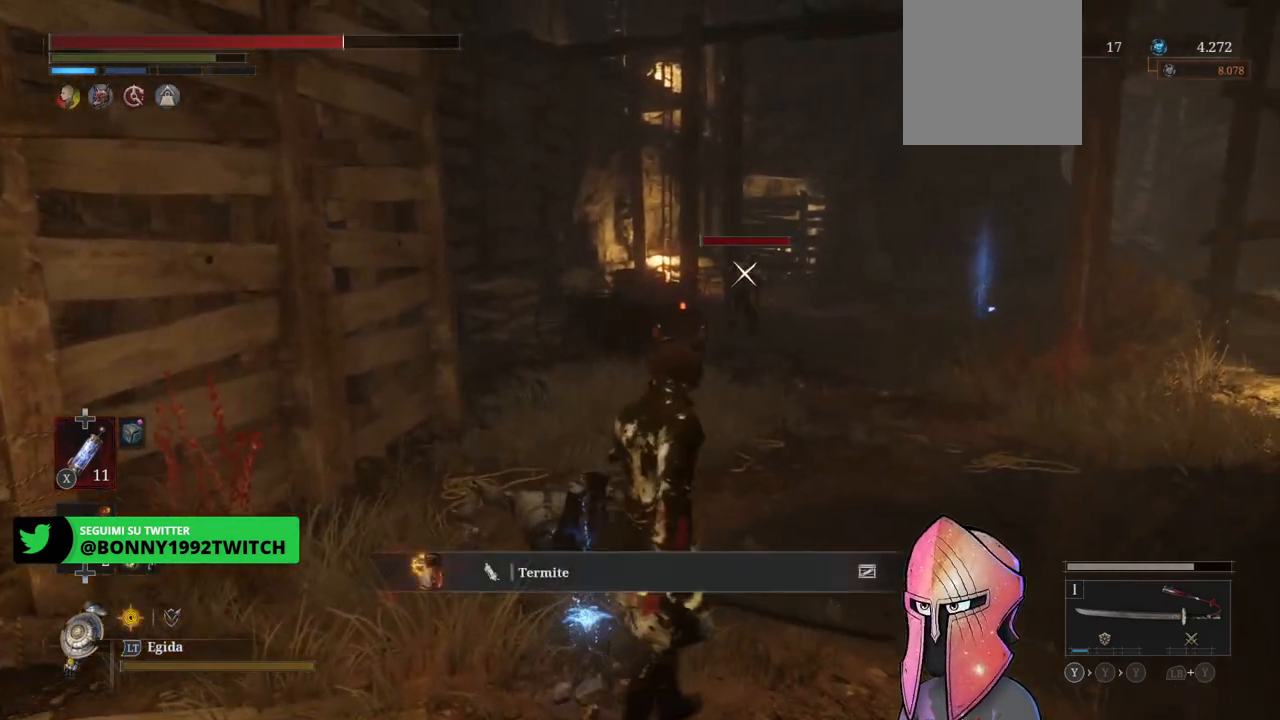
{"buttons": [], "left_stick": "right", "right_stick": "center", "events": [[67, "A", "up"]]}
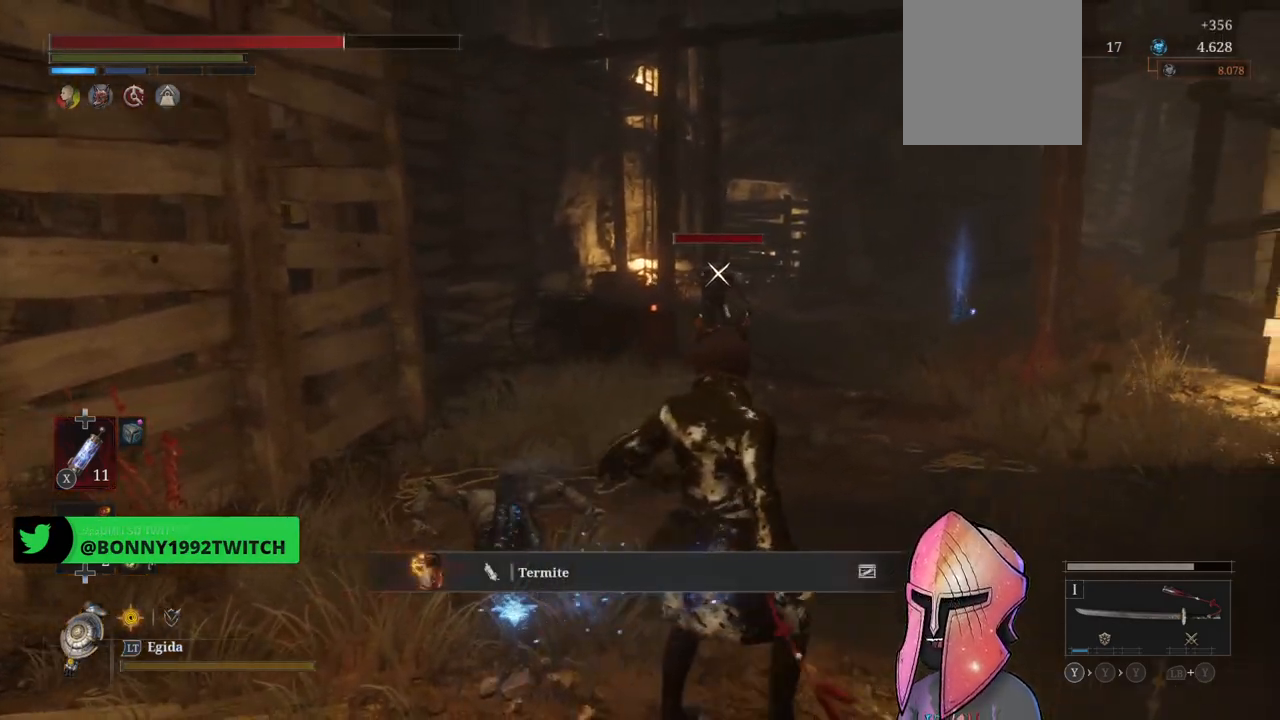
{"buttons": [], "left_stick": "down-left", "right_stick": "center", "events": [[300, "left_stick", "down-left"]]}
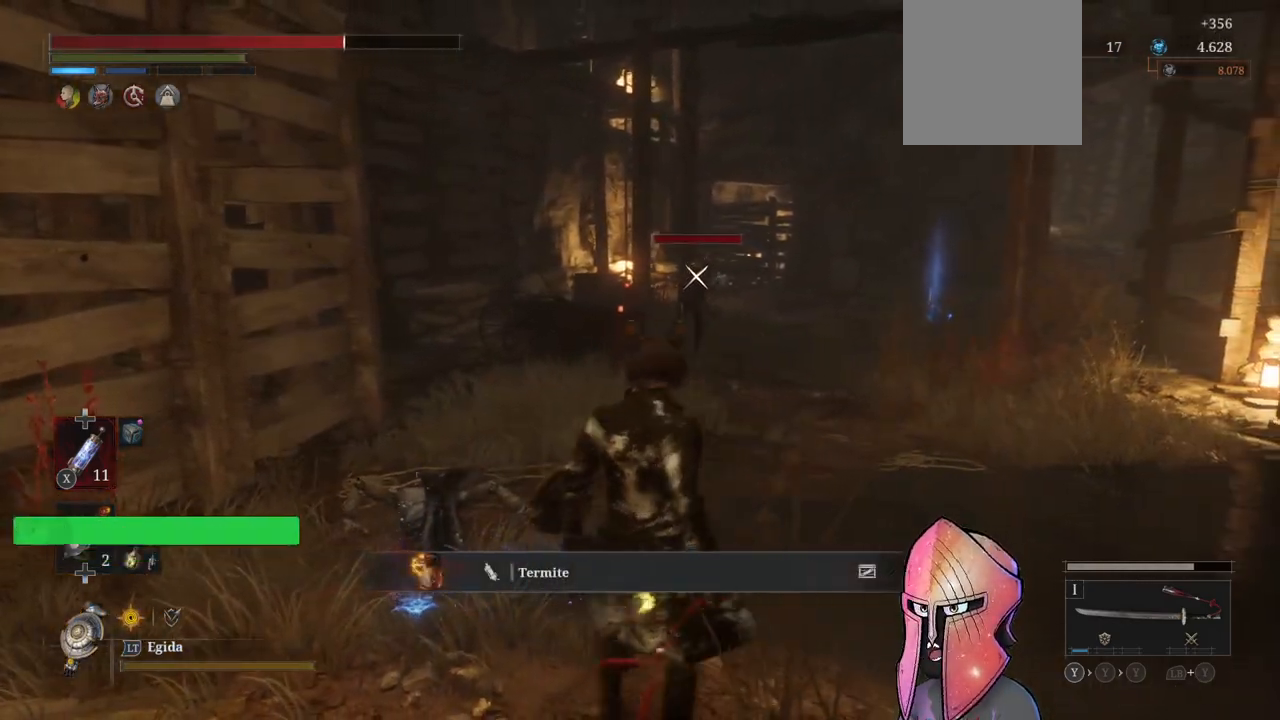
{"buttons": [], "left_stick": "center", "right_stick": "center", "events": [[50, "left_stick", "left"], [150, "left_stick", "center"]]}
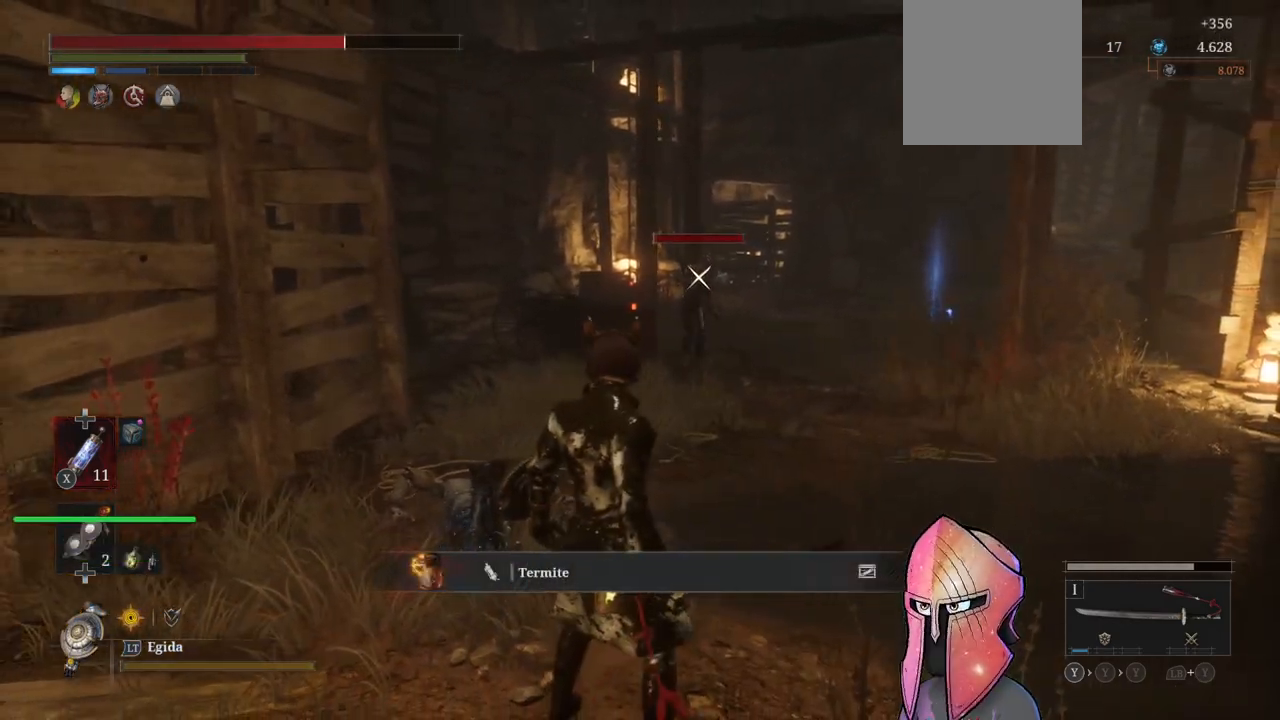
{"buttons": ["A"], "left_stick": "center", "right_stick": "center", "events": [[17, "right_stick", "down"], [117, "right_stick", "center"], [317, "A", "down"]]}
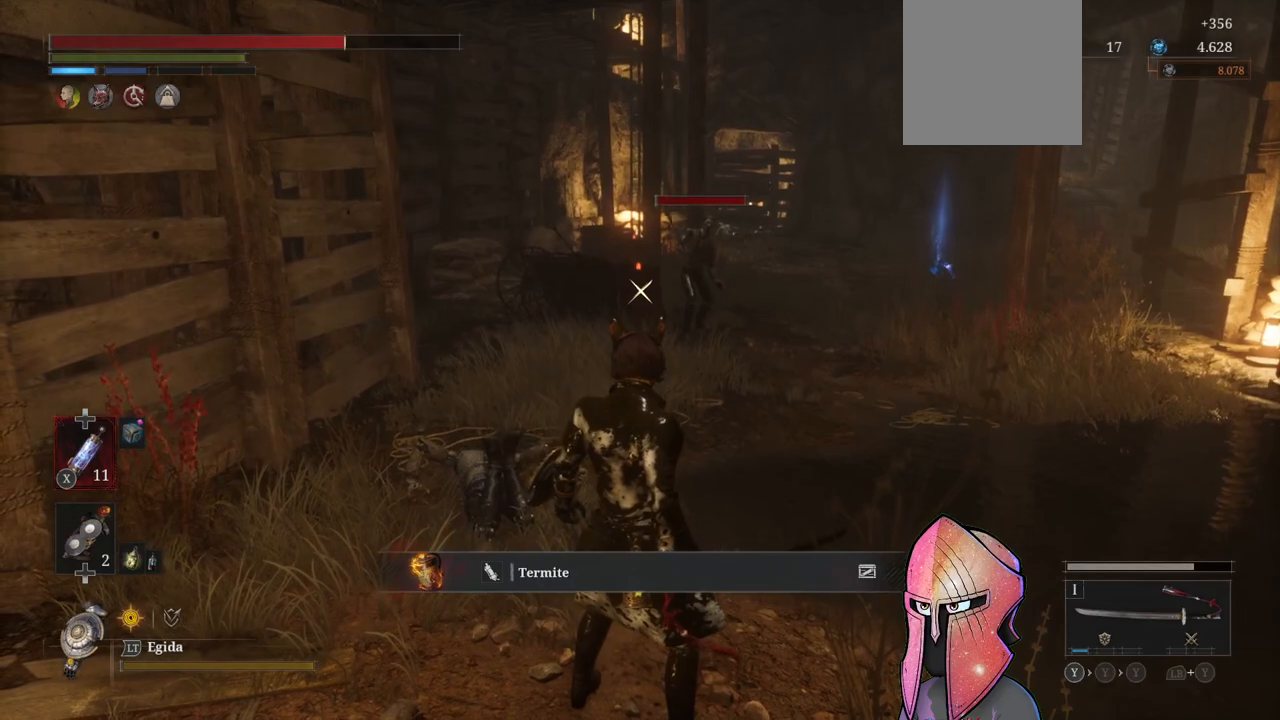
{"buttons": ["A"], "left_stick": "center", "right_stick": "center", "events": [[183, "DPAD_UP", "down"], [400, "DPAD_UP", "up"]]}
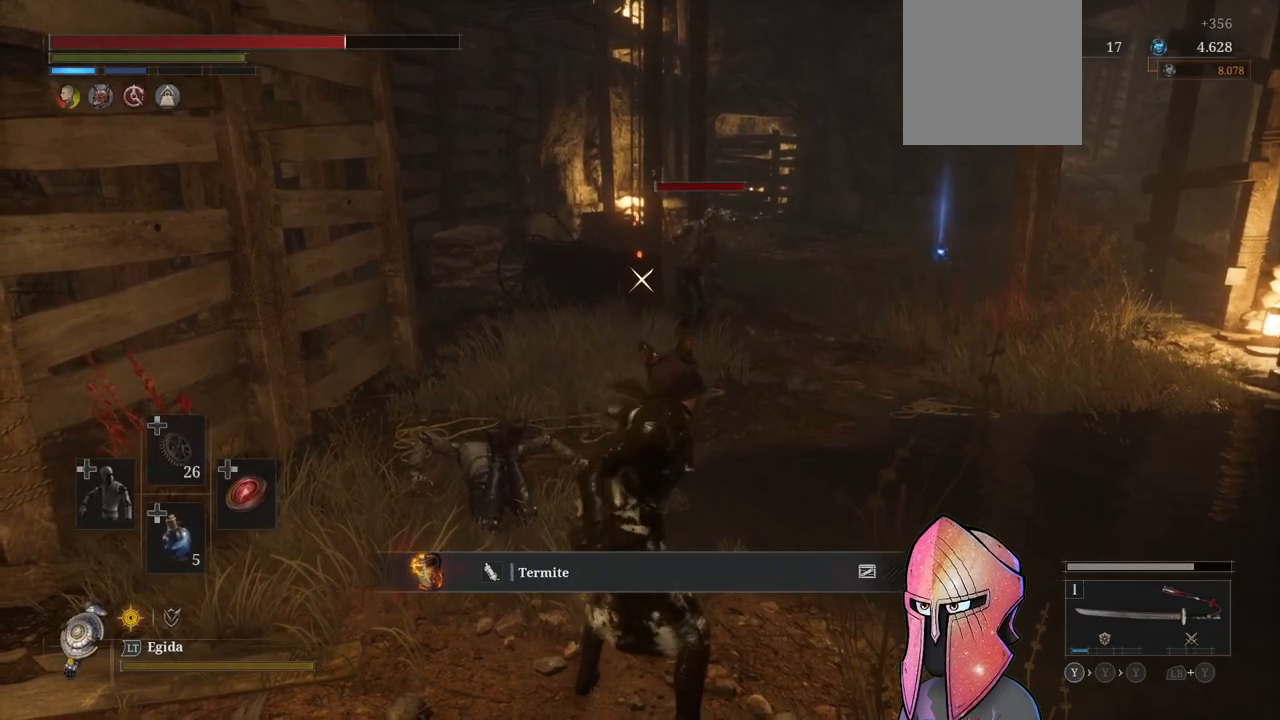
{"buttons": [], "left_stick": "center", "right_stick": "center", "events": [[133, "A", "up"]]}
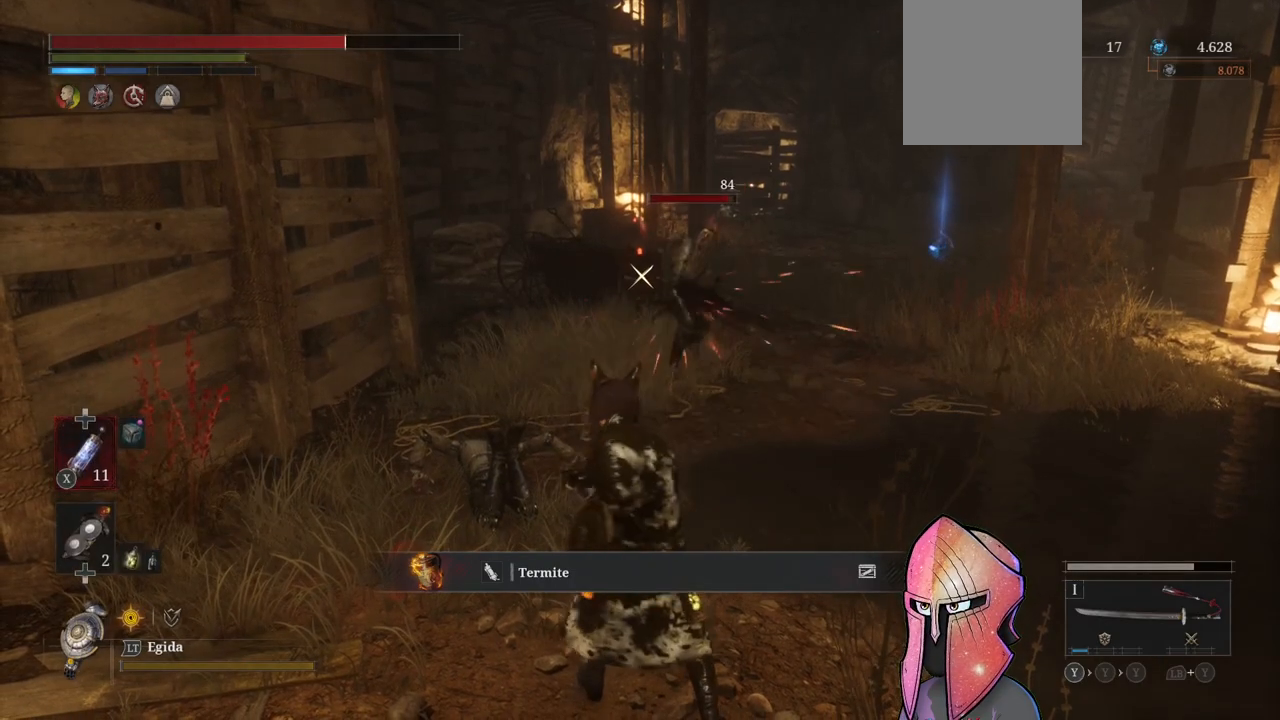
{"buttons": [], "left_stick": "left", "right_stick": "down", "events": [[483, "left_stick", "left"], [483, "right_stick", "down"]]}
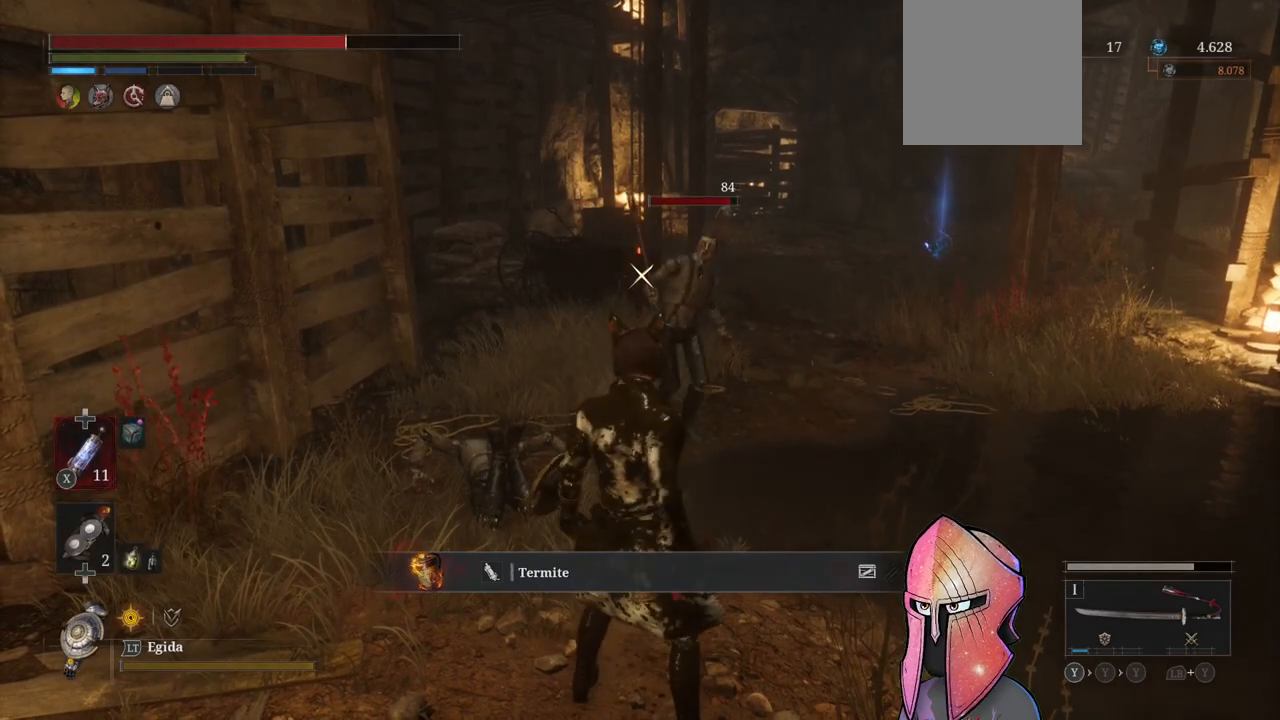
{"buttons": ["R1"], "left_stick": "center", "right_stick": "center", "events": [[67, "left_stick", "down"], [100, "right_stick", "center"], [150, "left_stick", "center"], [183, "R1", "down"], [283, "R1", "up"], [317, "R1", "down"], [417, "R1", "up"], [467, "R1", "down"]]}
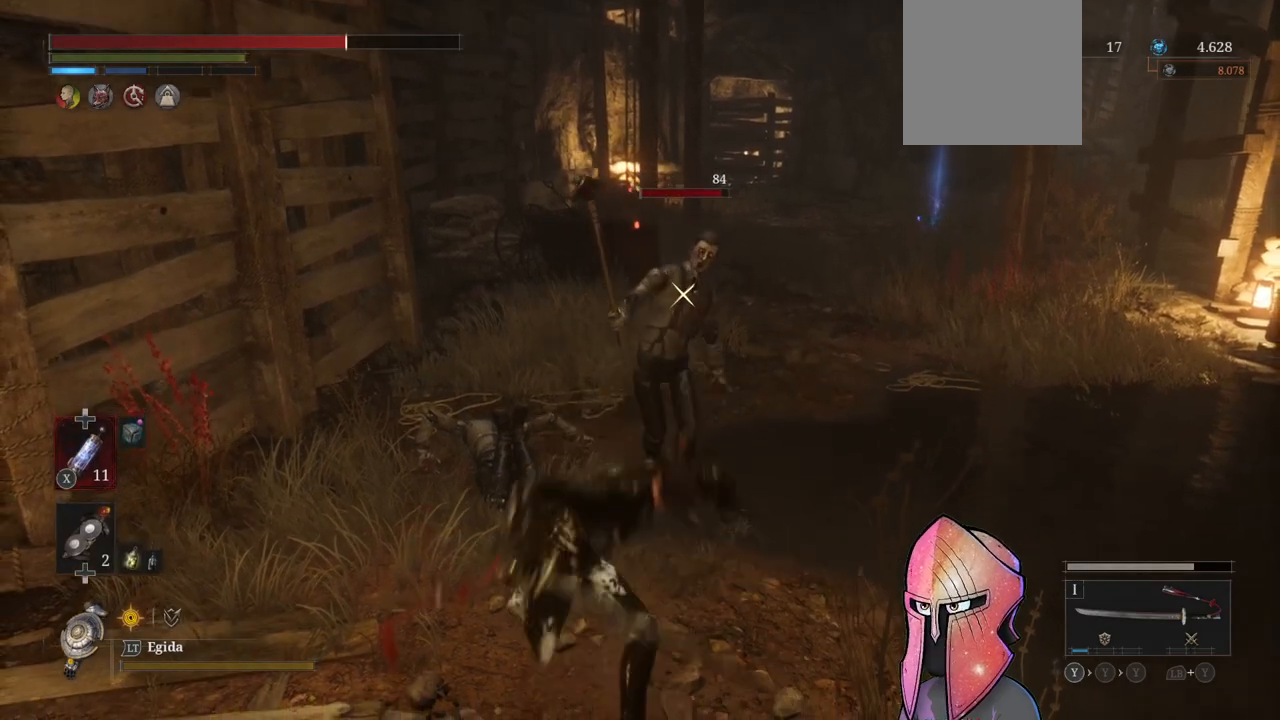
{"buttons": [], "left_stick": "center", "right_stick": "center", "events": [[33, "R1", "up"], [100, "R1", "down"], [167, "R1", "up"], [233, "R1", "down"], [300, "R1", "up"], [367, "R1", "down"], [433, "R1", "up"]]}
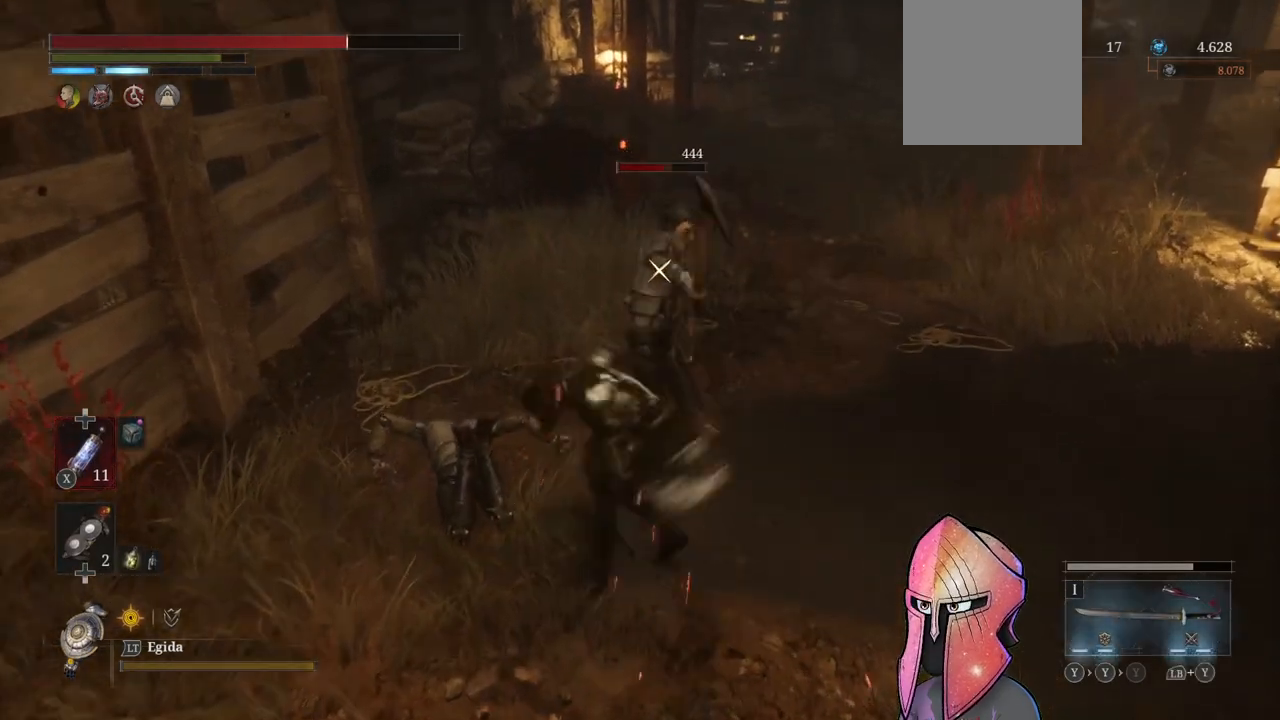
{"buttons": ["R1"], "left_stick": "center", "right_stick": "center", "events": [[17, "R1", "down"], [67, "R1", "up"], [133, "R1", "down"], [217, "R1", "up"], [283, "R1", "down"], [350, "R1", "up"], [433, "R1", "down"]]}
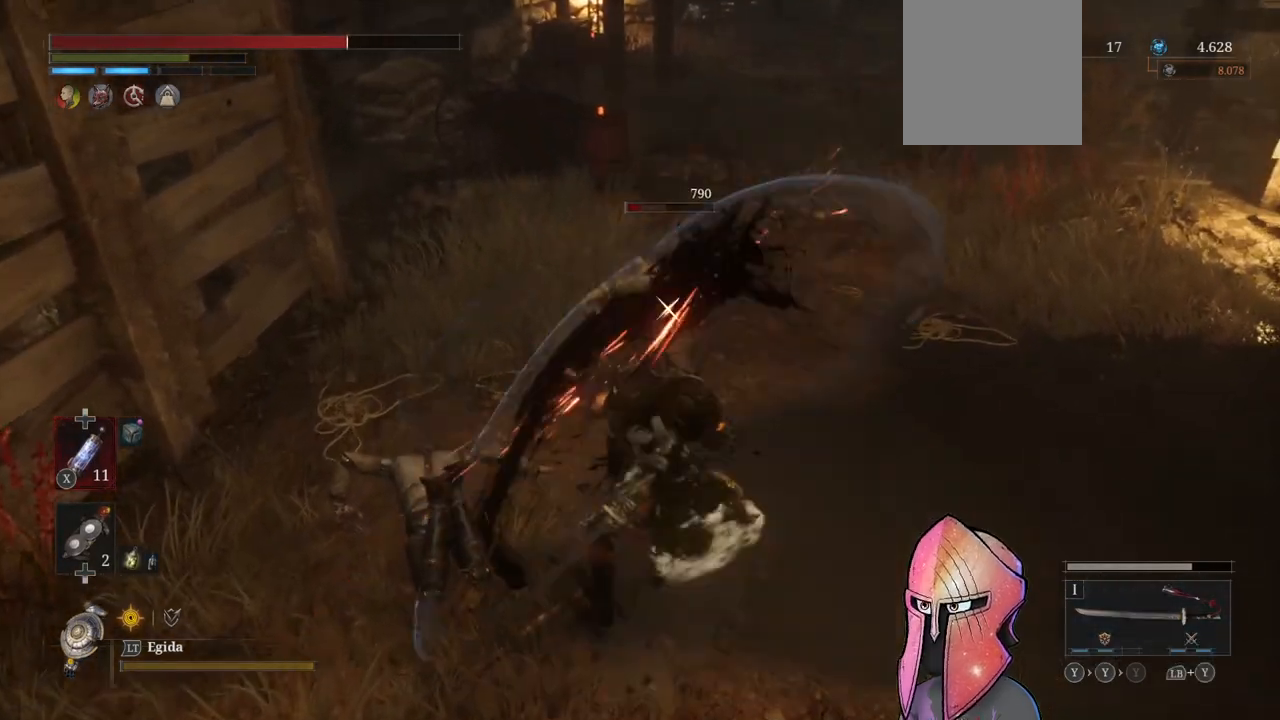
{"buttons": [], "left_stick": "center", "right_stick": "center", "events": [[17, "R1", "up"], [67, "R1", "down"], [183, "R1", "up"]]}
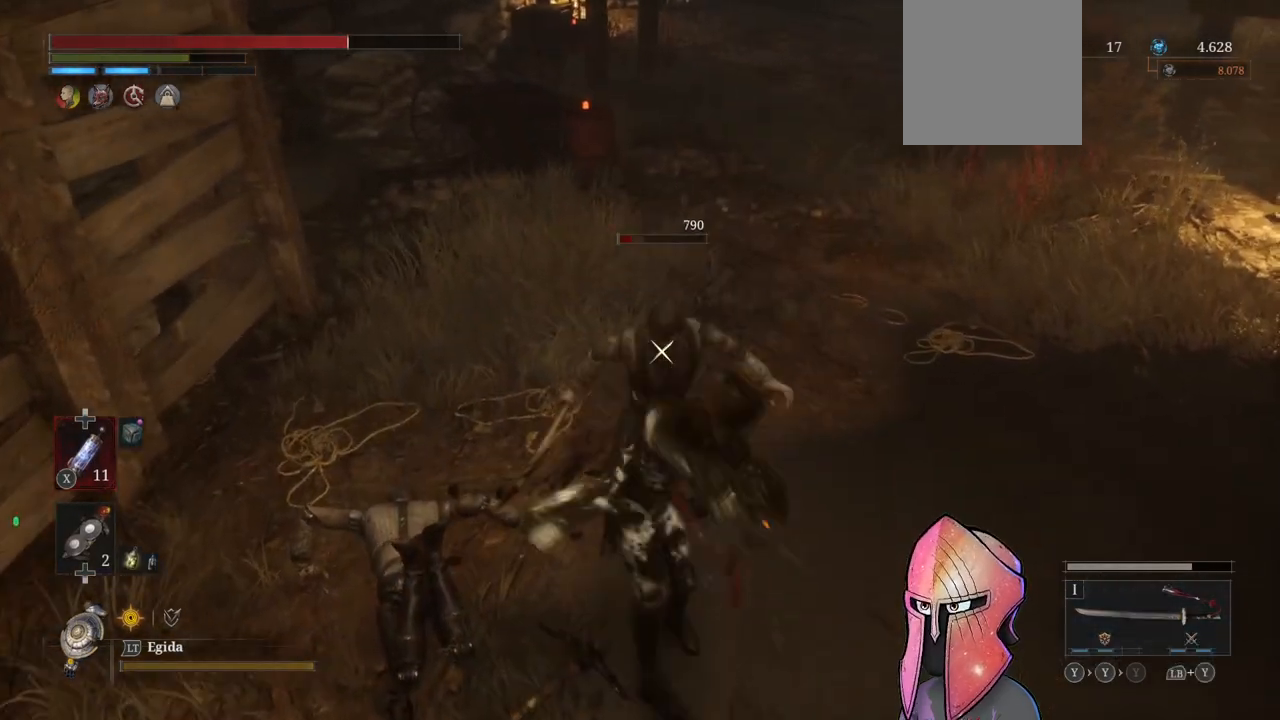
{"buttons": [], "left_stick": "center", "right_stick": "center", "events": []}
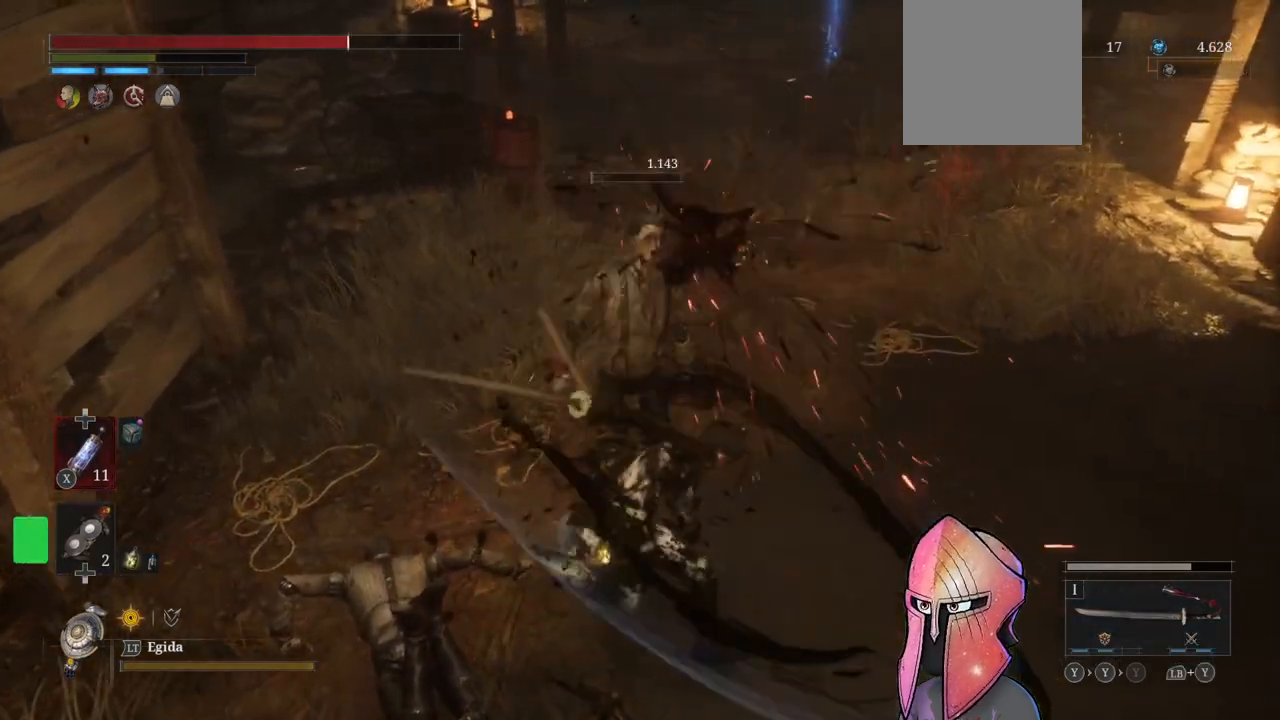
{"buttons": [], "left_stick": "center", "right_stick": "center", "events": [[83, "left_stick", "down"], [300, "left_stick", "down-left"], [417, "left_stick", "center"]]}
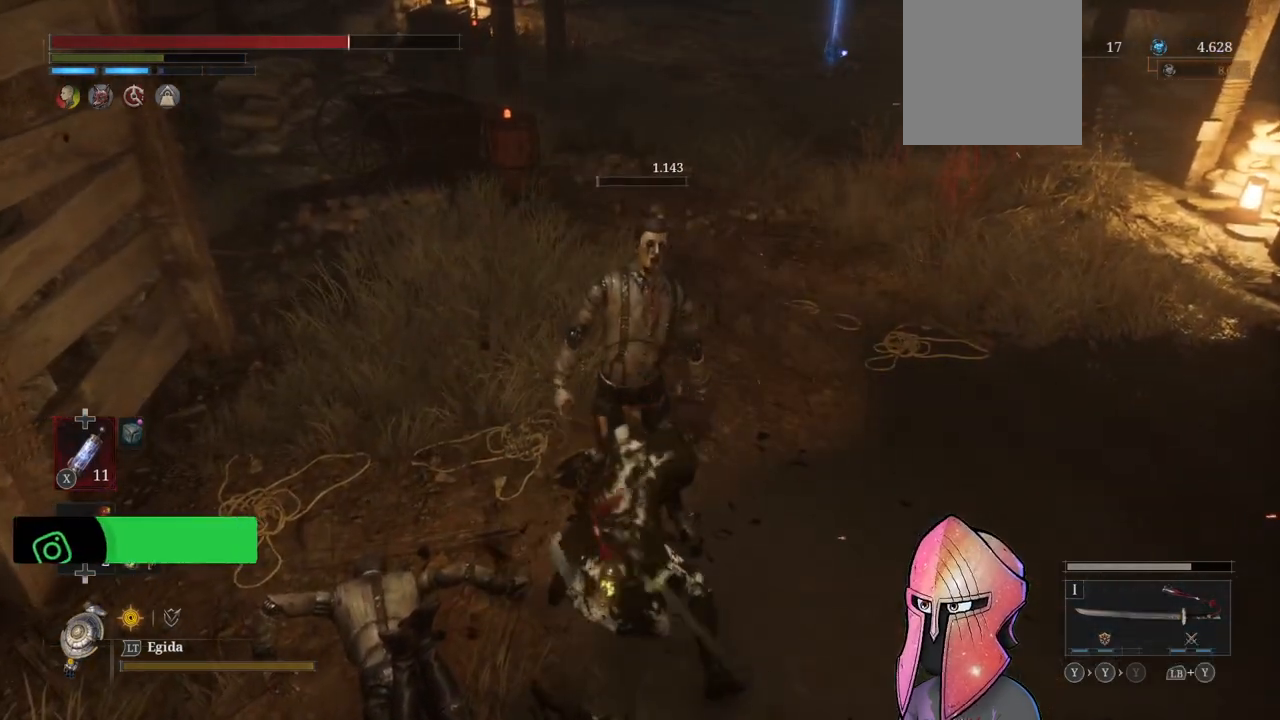
{"buttons": [], "left_stick": "up-right", "right_stick": "center", "events": [[117, "right_stick", "up"], [183, "left_stick", "up-right"], [300, "right_stick", "center"]]}
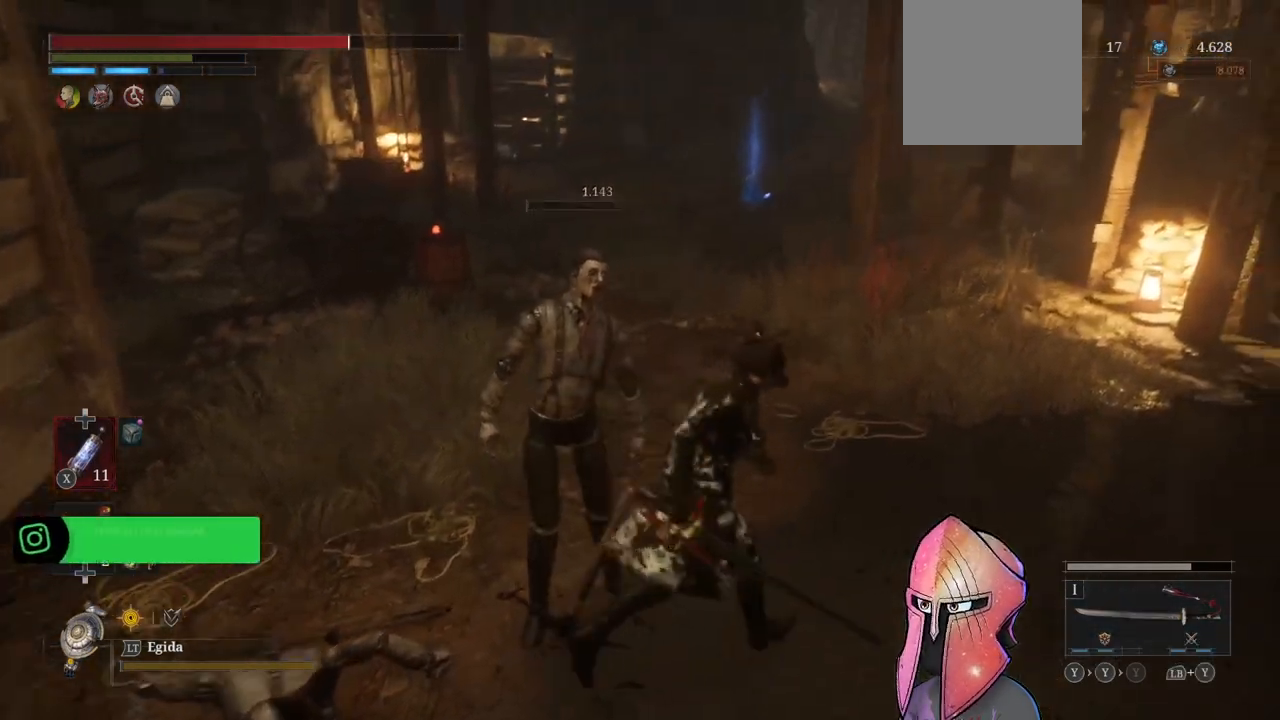
{"buttons": [], "left_stick": "up", "right_stick": "center", "events": [[383, "left_stick", "up"]]}
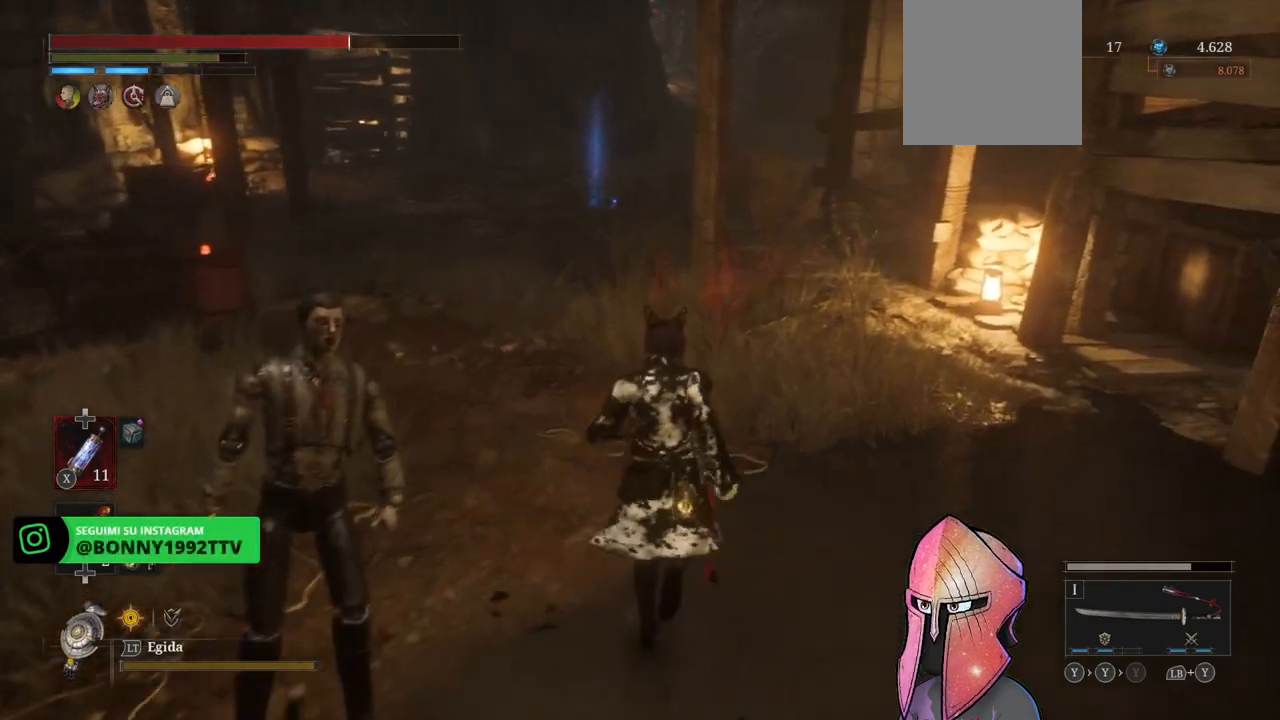
{"buttons": [], "left_stick": "center", "right_stick": "center", "events": [[417, "left_stick", "center"]]}
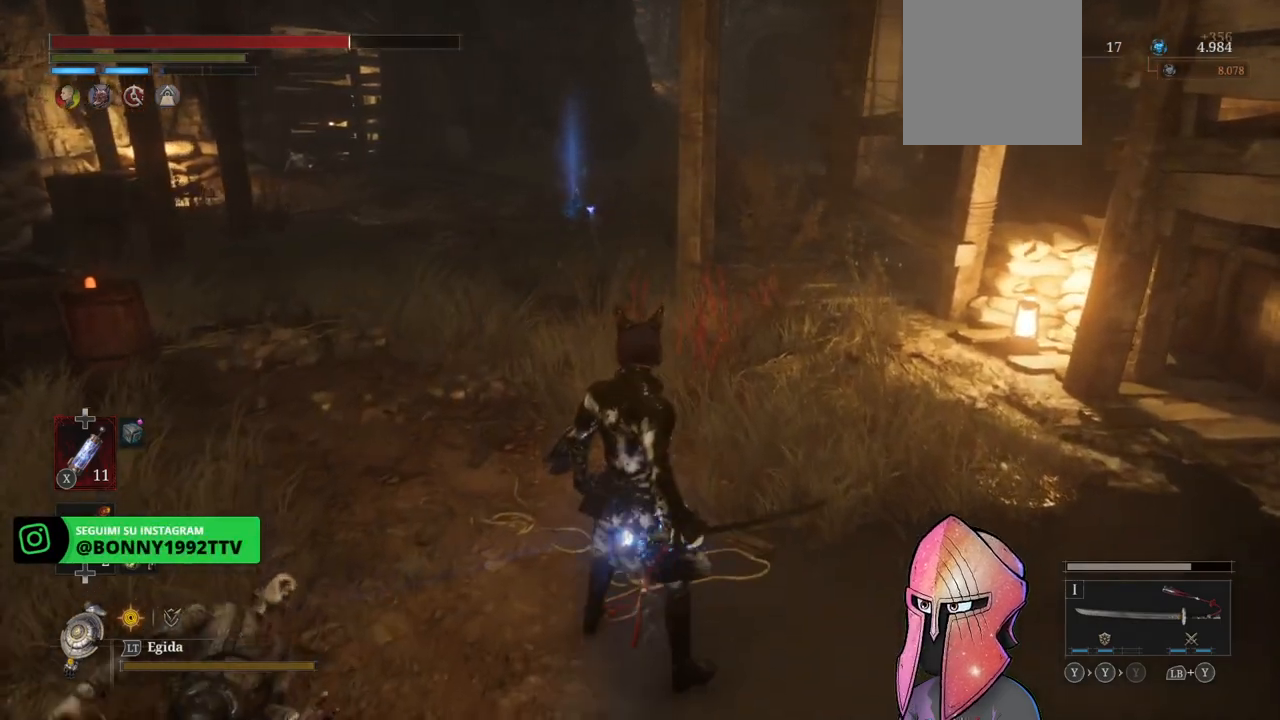
{"buttons": [], "left_stick": "up", "right_stick": "center", "events": [[183, "left_stick", "up"]]}
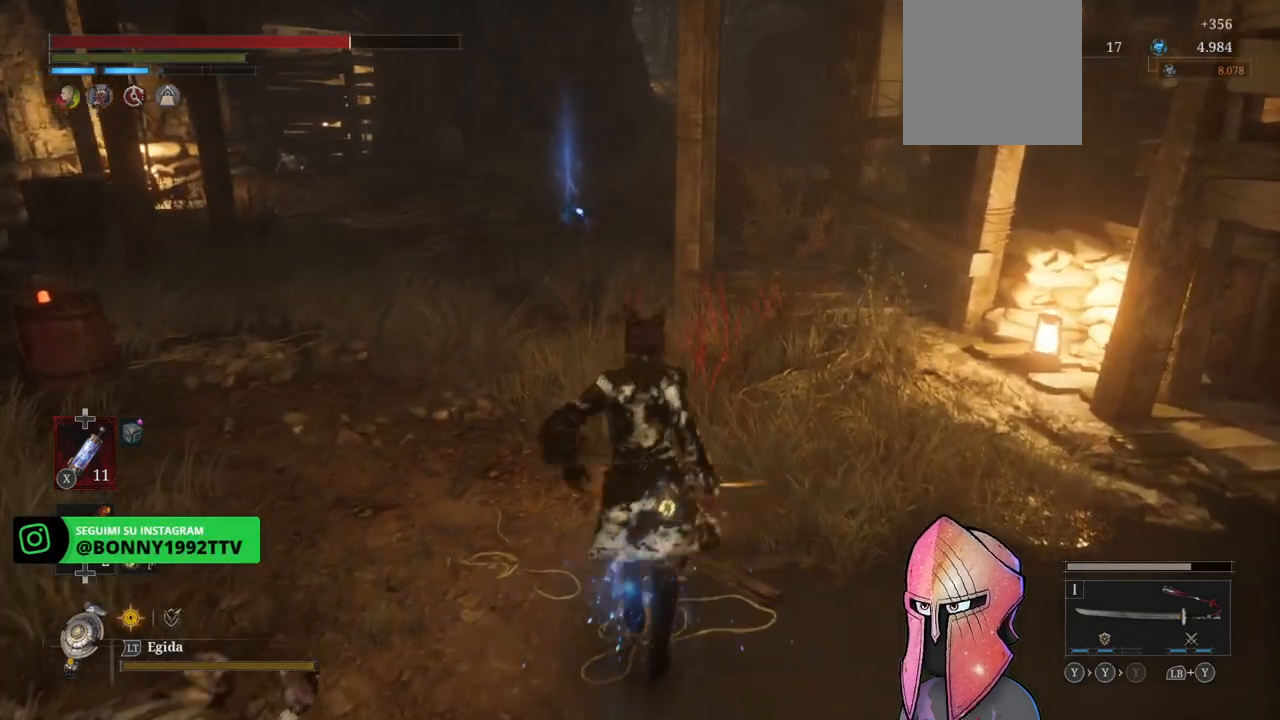
{"buttons": [], "left_stick": "up", "right_stick": "center", "events": []}
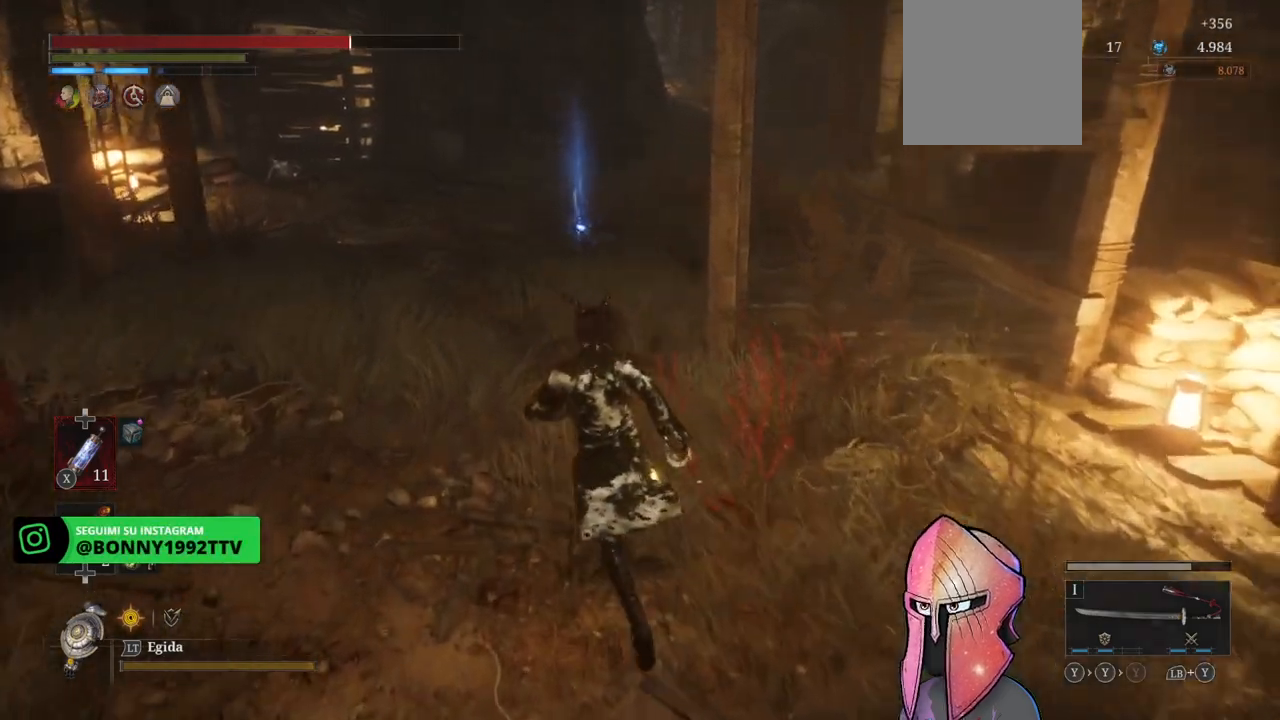
{"buttons": ["B"], "left_stick": "up", "right_stick": "center", "events": [[467, "B", "down"]]}
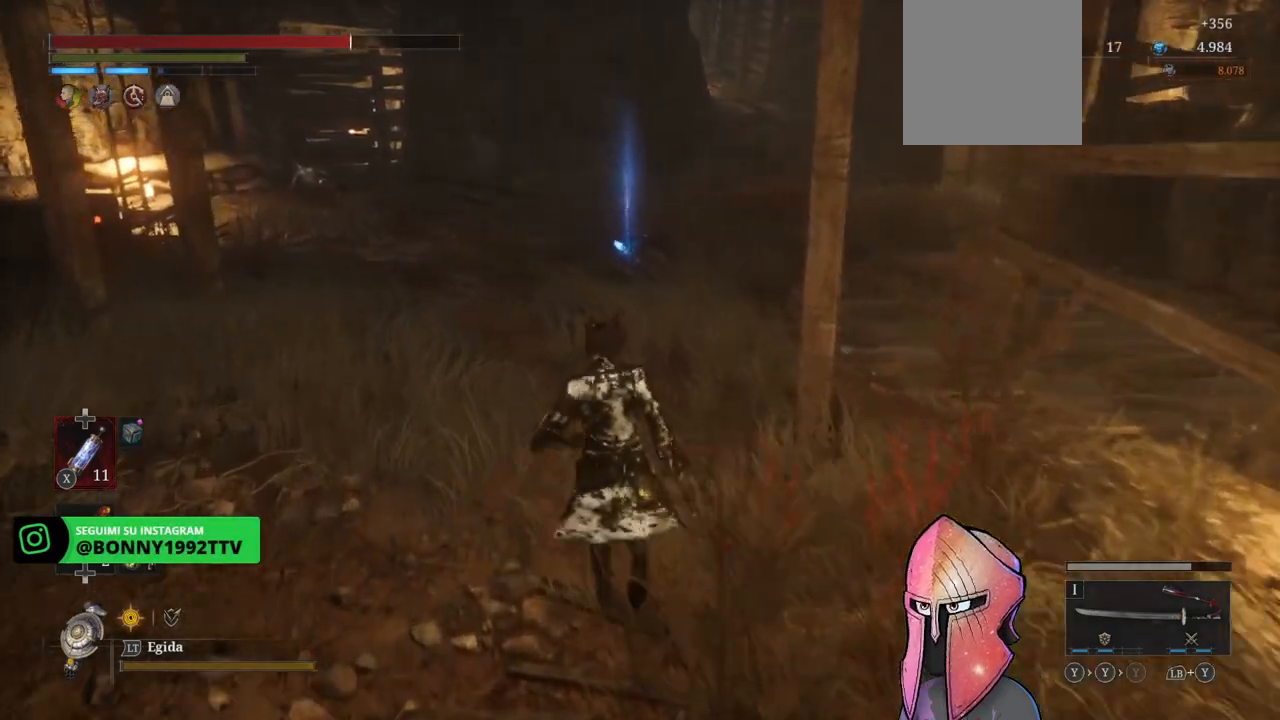
{"buttons": ["B"], "left_stick": "up", "right_stick": "center", "events": []}
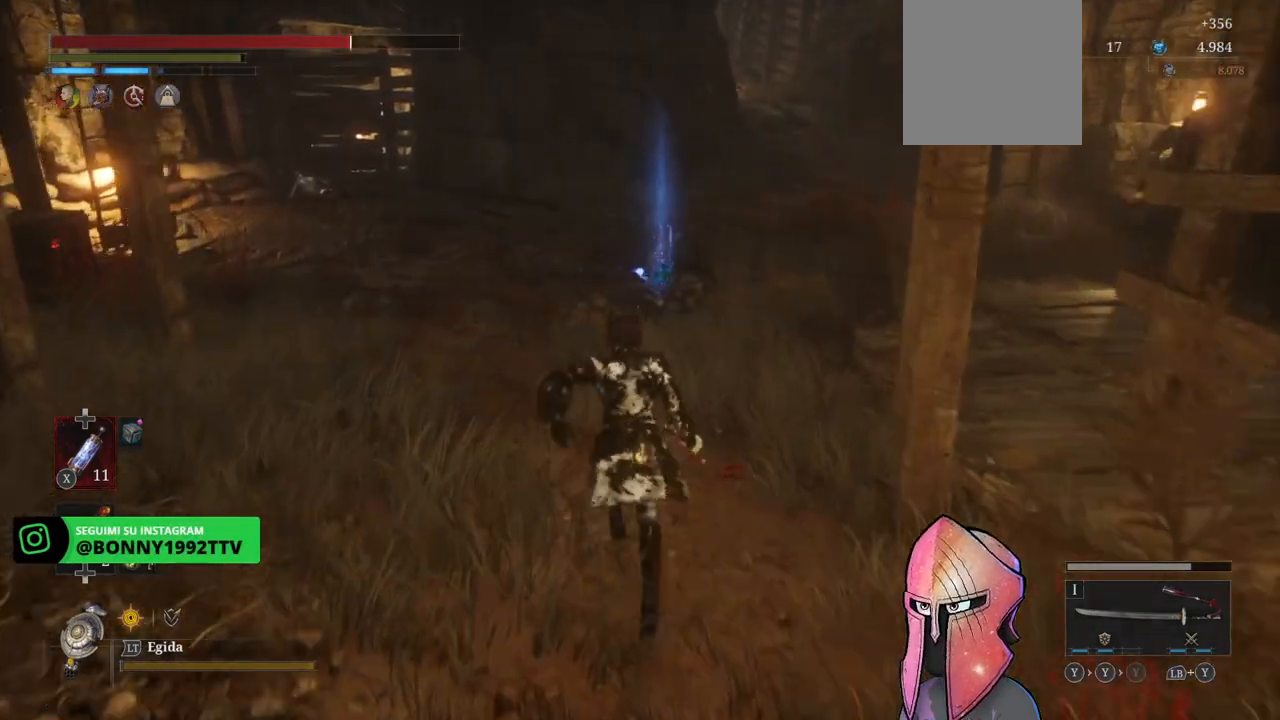
{"buttons": ["B"], "left_stick": "up", "right_stick": "center", "events": []}
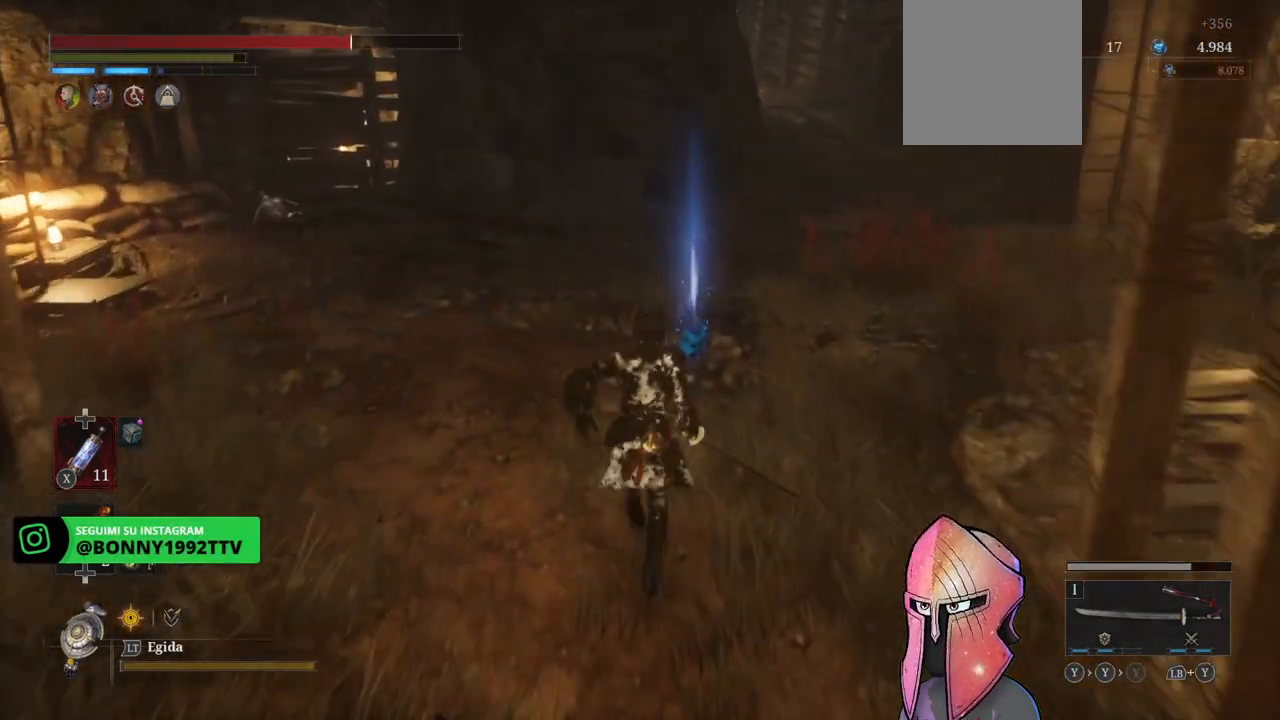
{"buttons": ["A", "B"], "left_stick": "up-left", "right_stick": "center", "events": [[433, "A", "down"], [450, "left_stick", "up-left"]]}
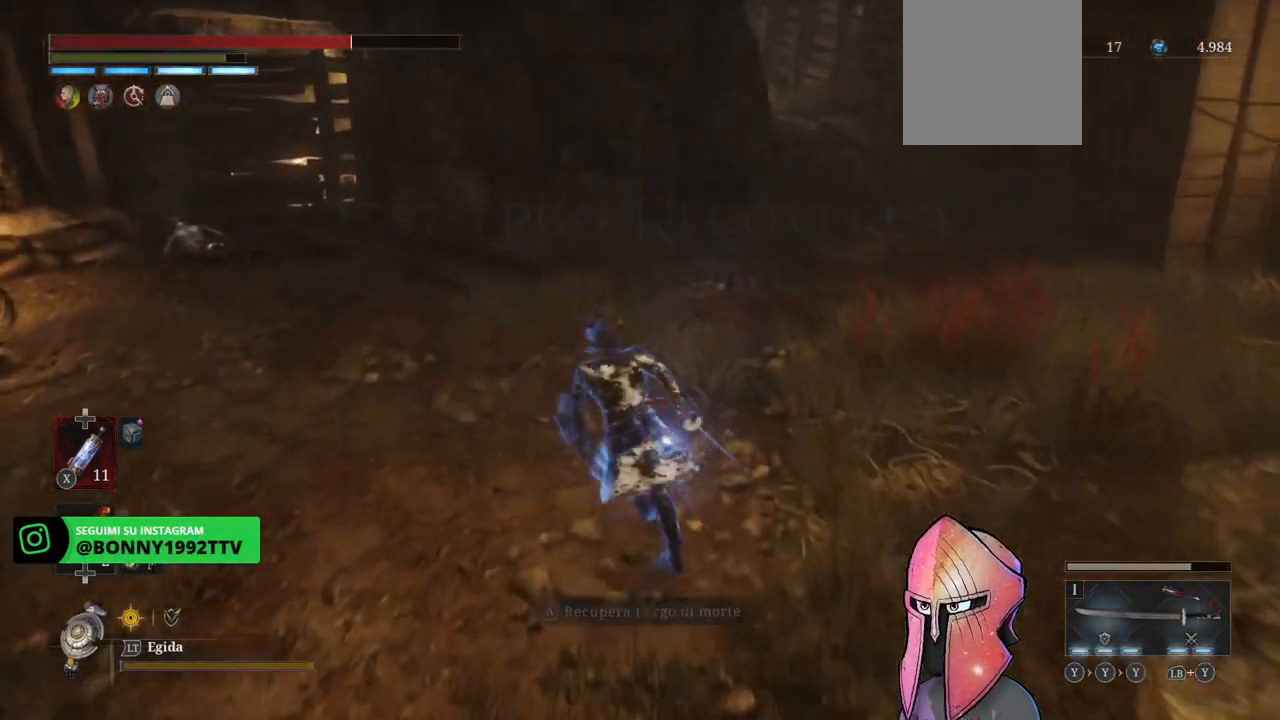
{"buttons": ["B"], "left_stick": "up-left", "right_stick": "center", "events": [[50, "A", "up"]]}